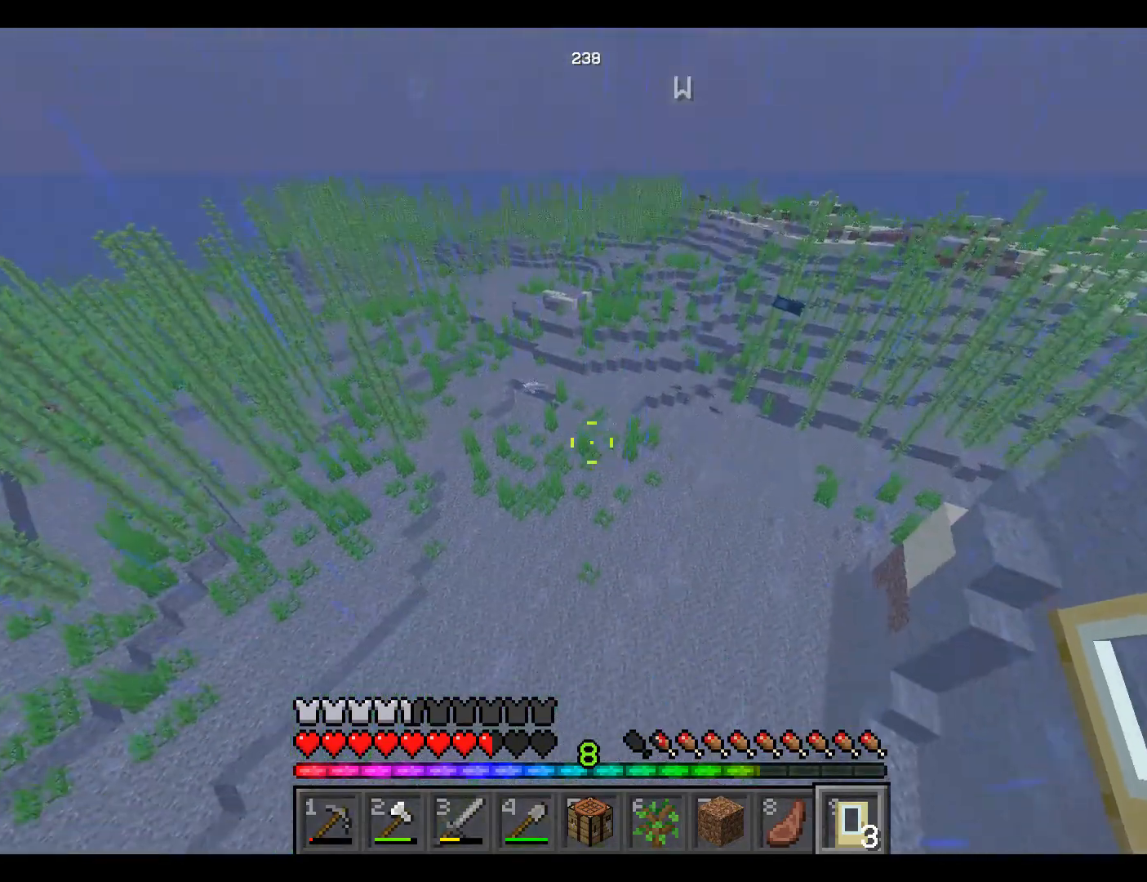
Gameplay with keyboard and mouse; each line is a JSON object with the keys and mouse buttons held at the frame after it. "events" lists presses ("down") and releases ("up") of "a", "d", "s", "space", "w", "mouse_left" and "mouse_right" between this image and that frame as [ms after this image, input, new state], when the widget could be followed in between. "mouse_left", "mouse_right" = the "left", "right" buttons of the "mouse" list. No other keys are recorded. Fast repeated clicks can show as one long hold. Mouse movement is not recorded.
{"keys": ["space", "w"], "mouse": [], "events": []}
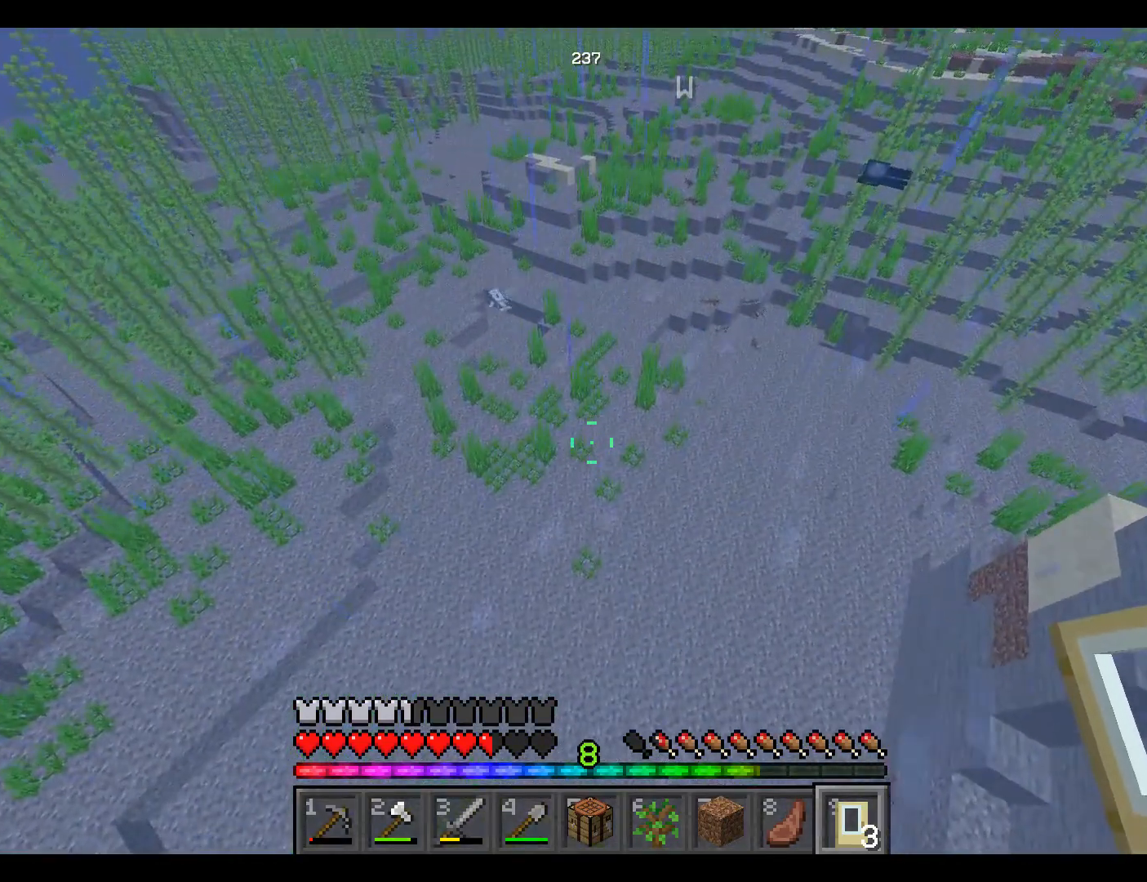
{"keys": ["space", "w"], "mouse": [], "events": []}
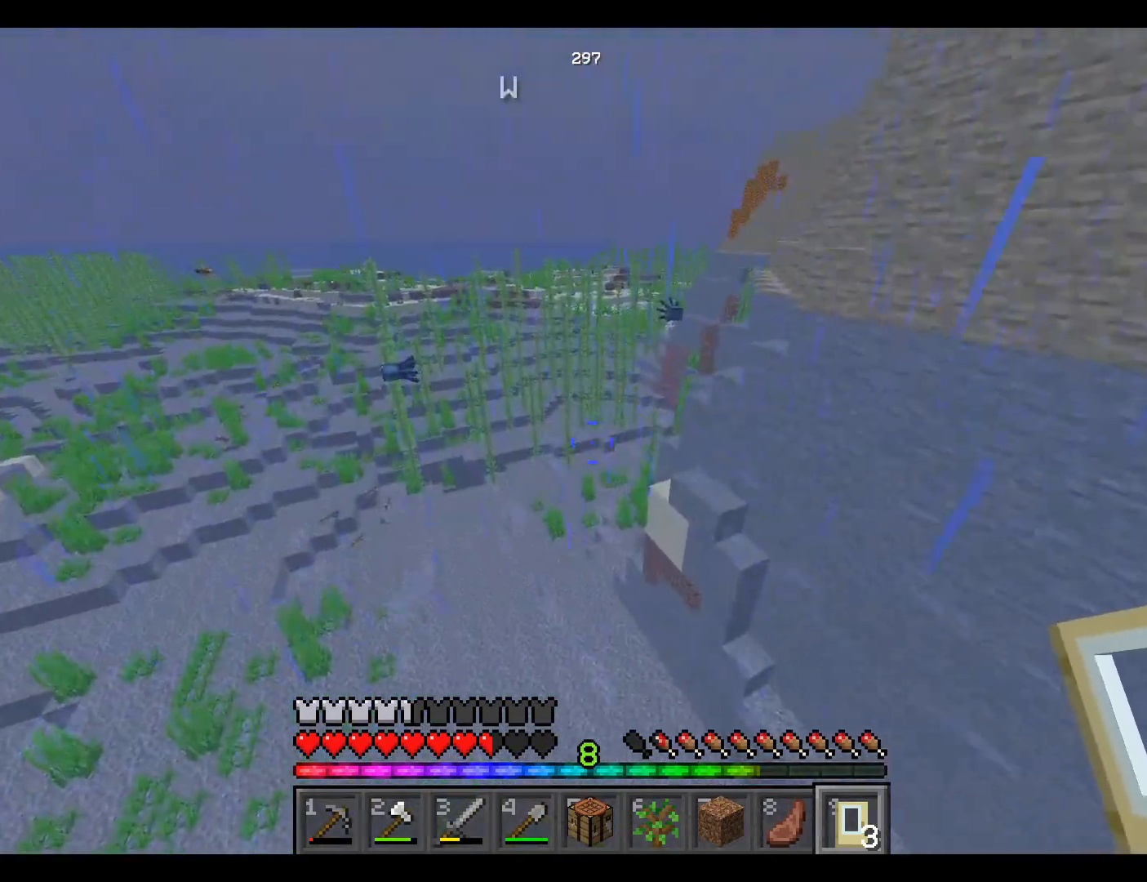
{"keys": ["space", "w"], "mouse": [], "events": []}
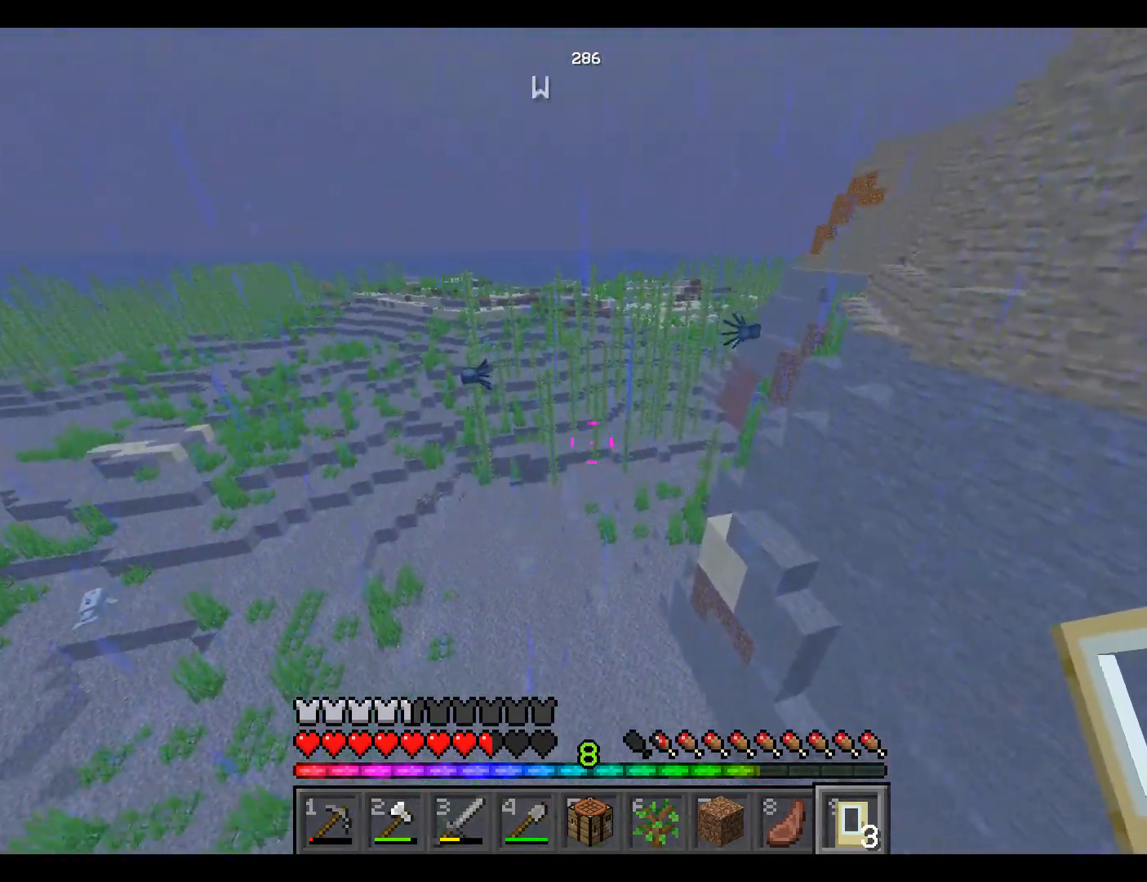
{"keys": ["space", "w"], "mouse": [], "events": []}
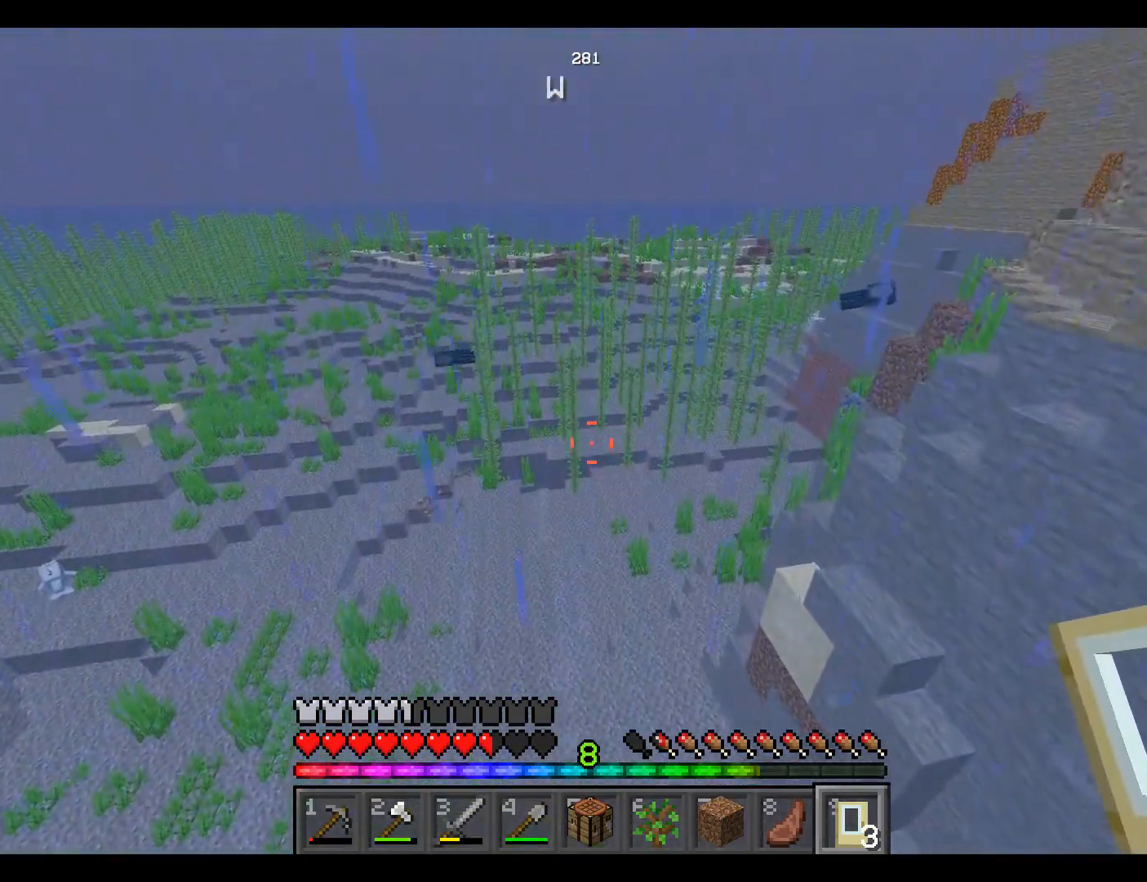
{"keys": ["space", "w"], "mouse": [], "events": []}
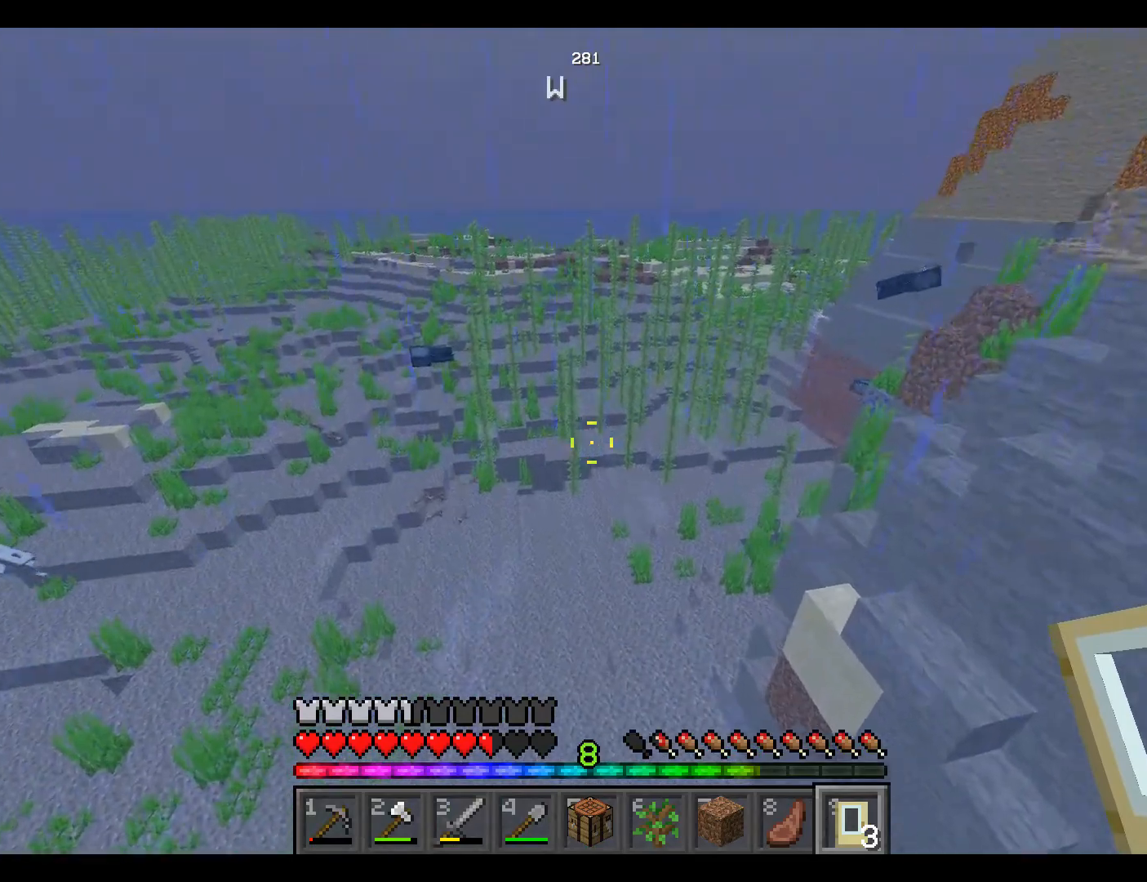
{"keys": ["space", "w"], "mouse": [], "events": []}
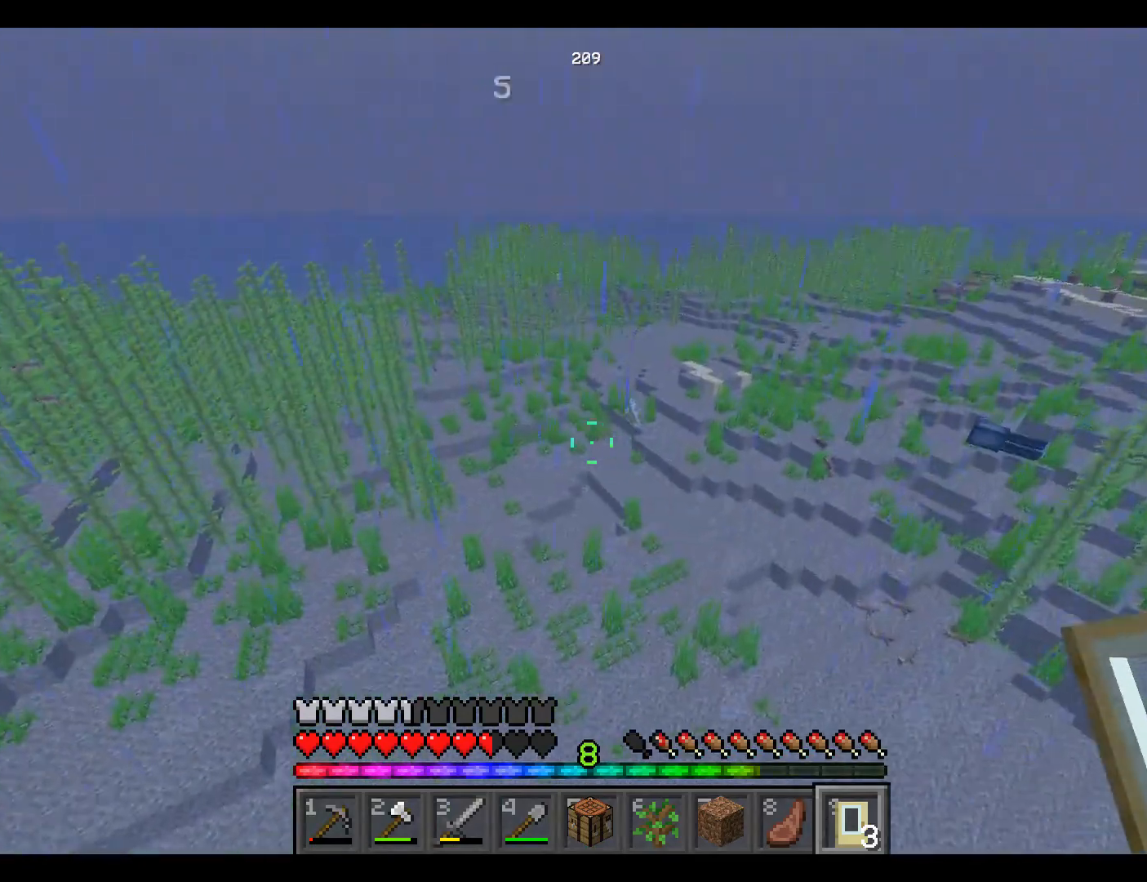
{"keys": ["space", "w"], "mouse": [], "events": []}
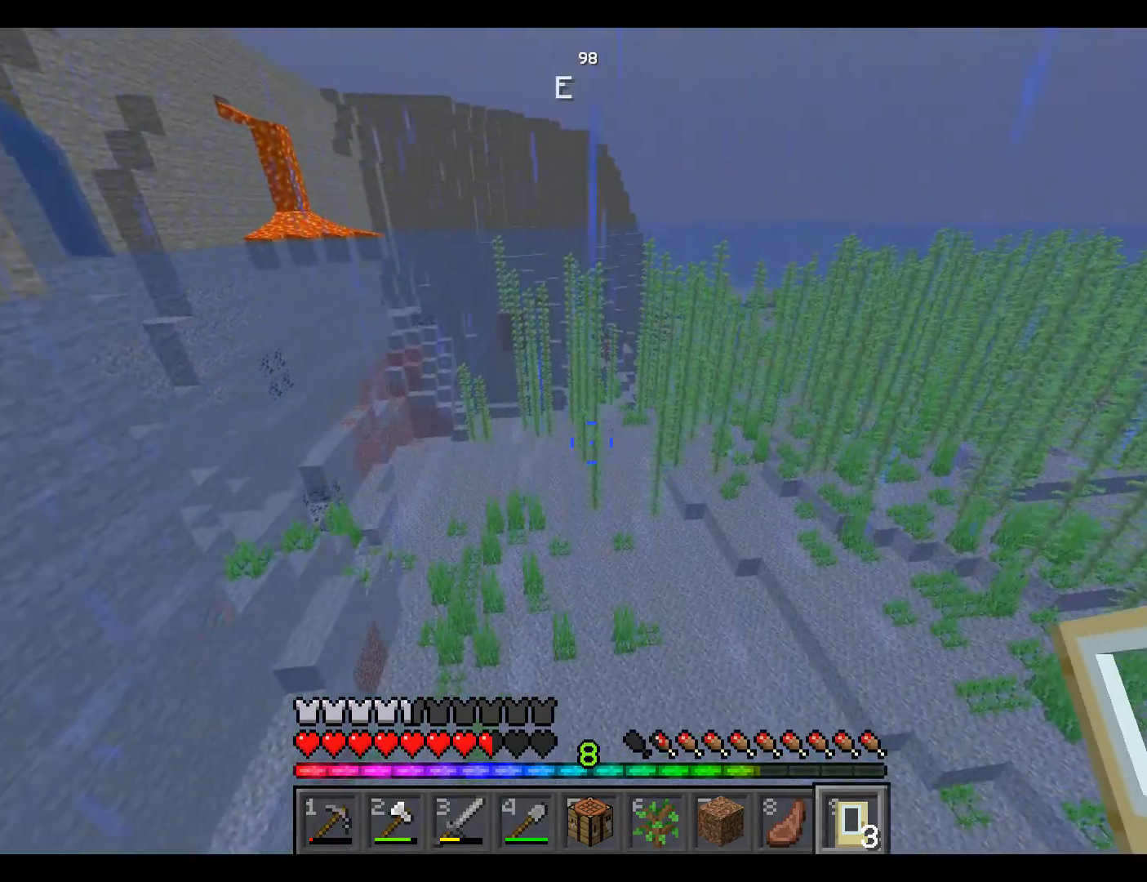
{"keys": ["space", "w"], "mouse": [], "events": []}
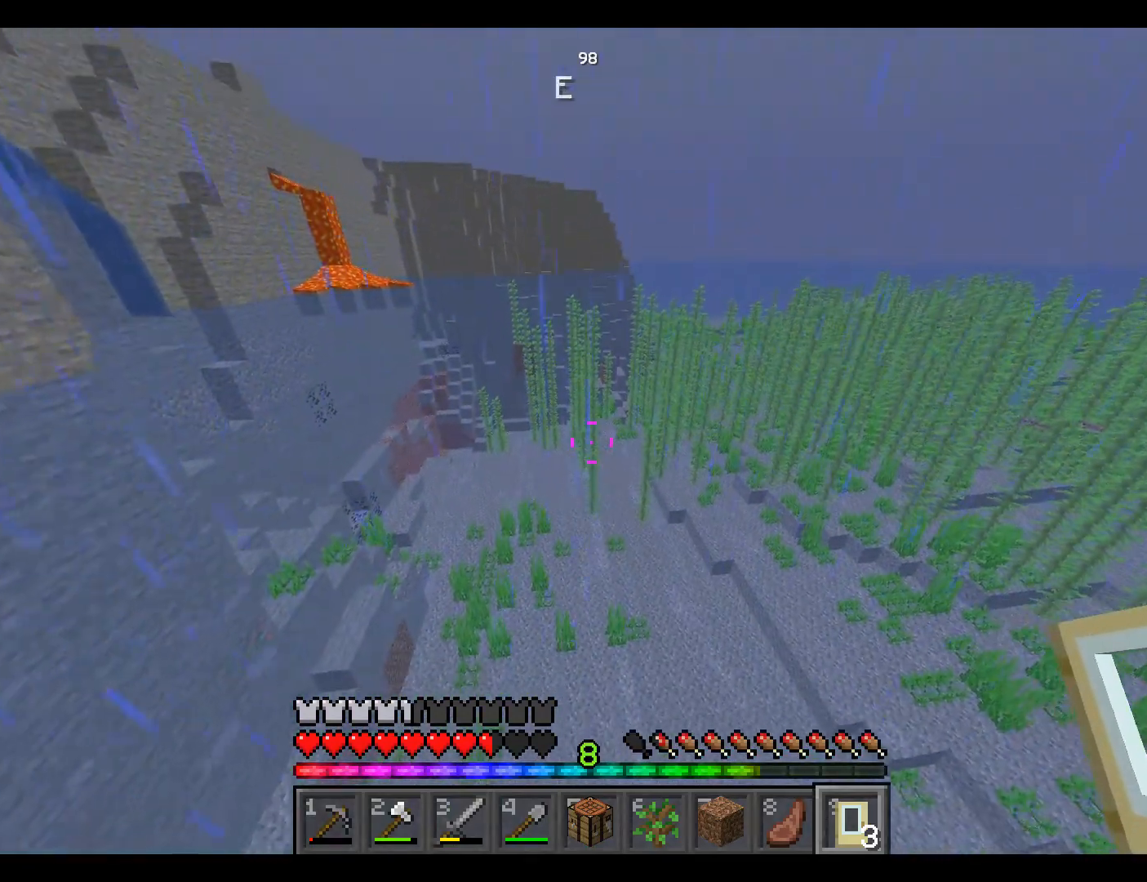
{"keys": ["space", "w"], "mouse": [], "events": []}
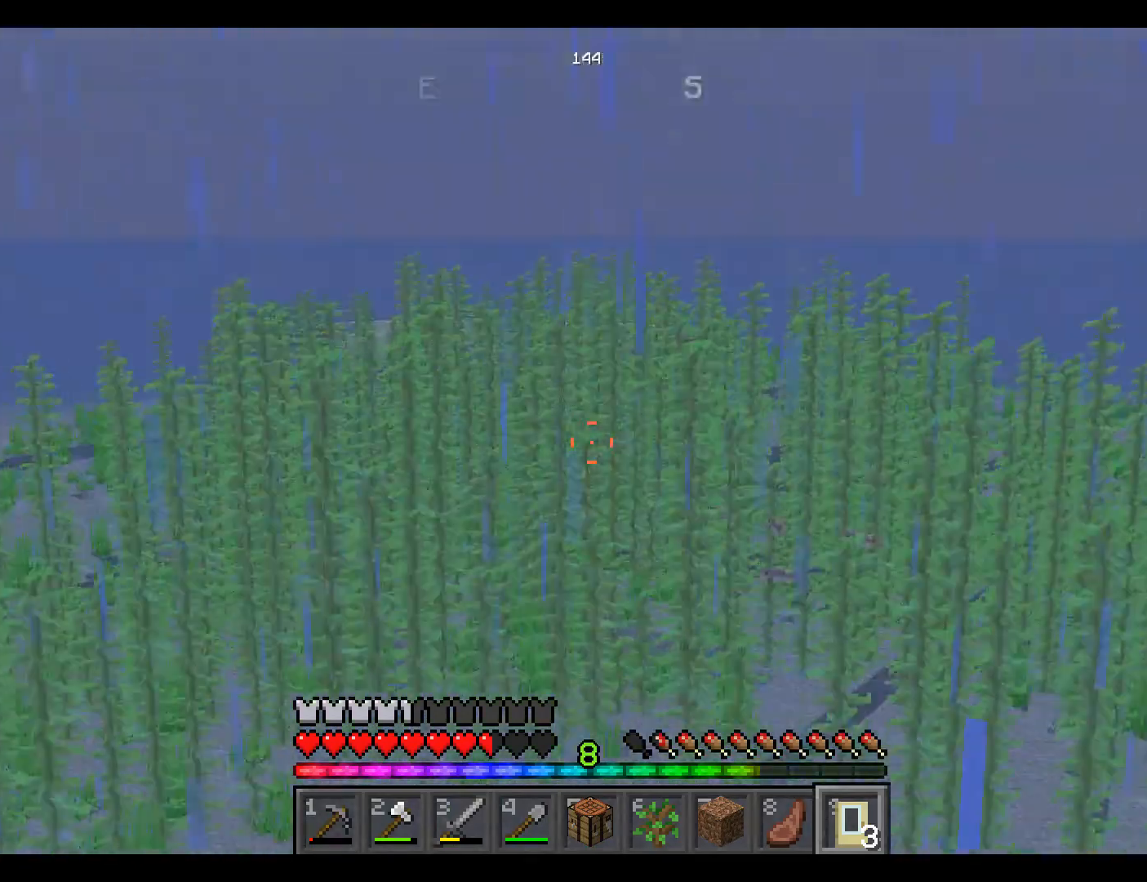
{"keys": ["space", "w"], "mouse": [], "events": []}
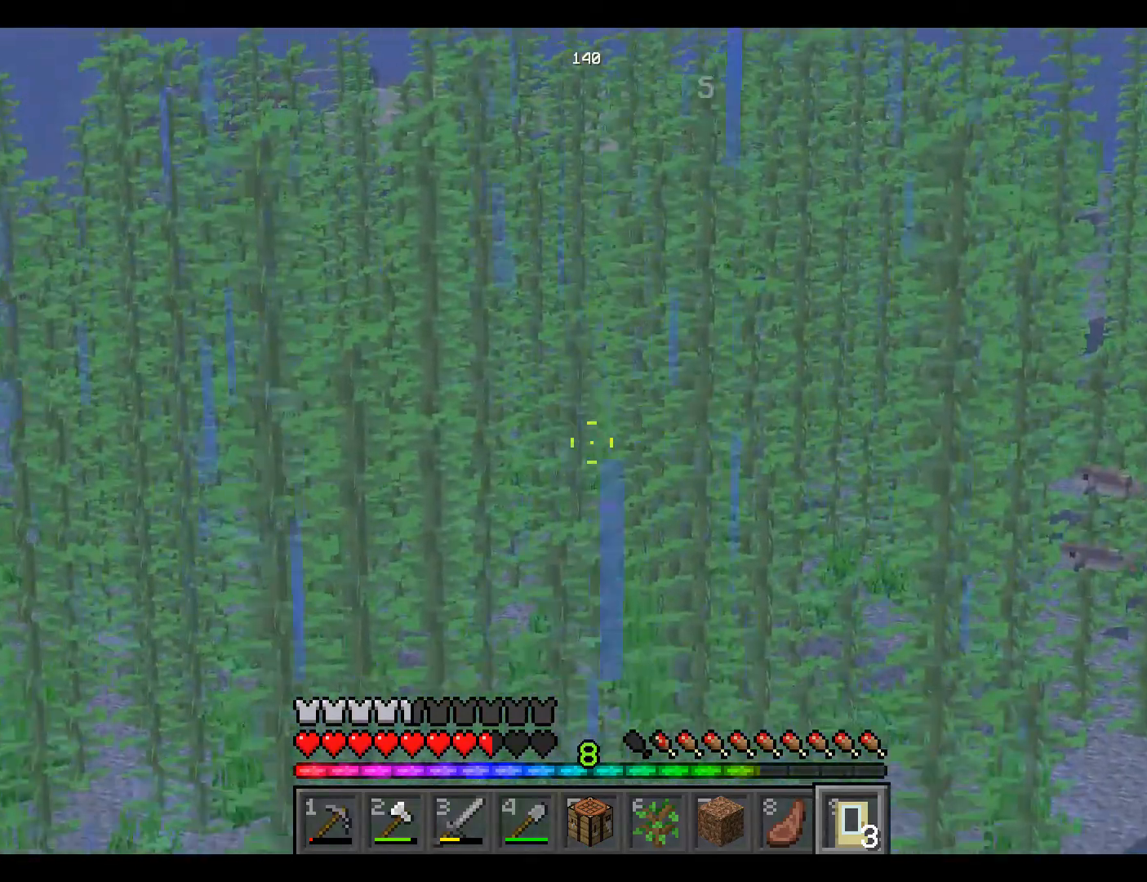
{"keys": ["space", "w"], "mouse": [], "events": []}
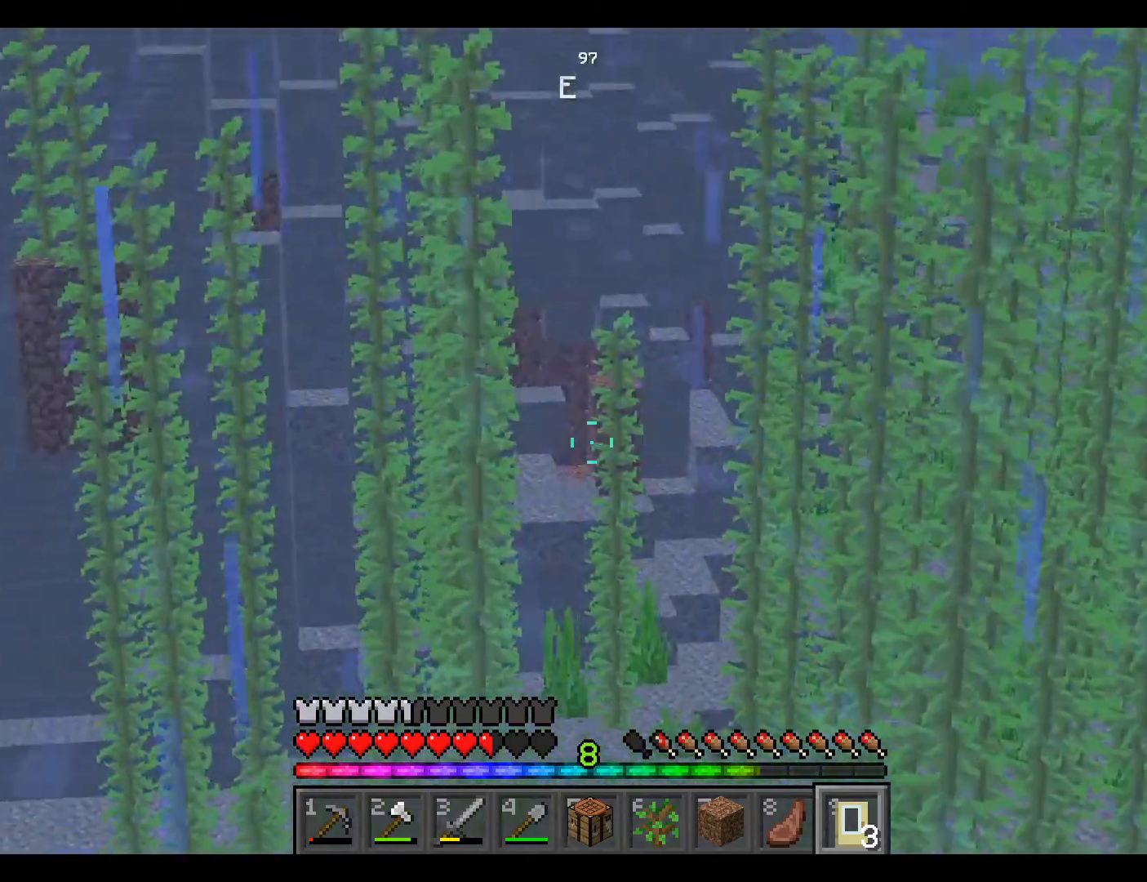
{"keys": ["space", "w"], "mouse": [], "events": []}
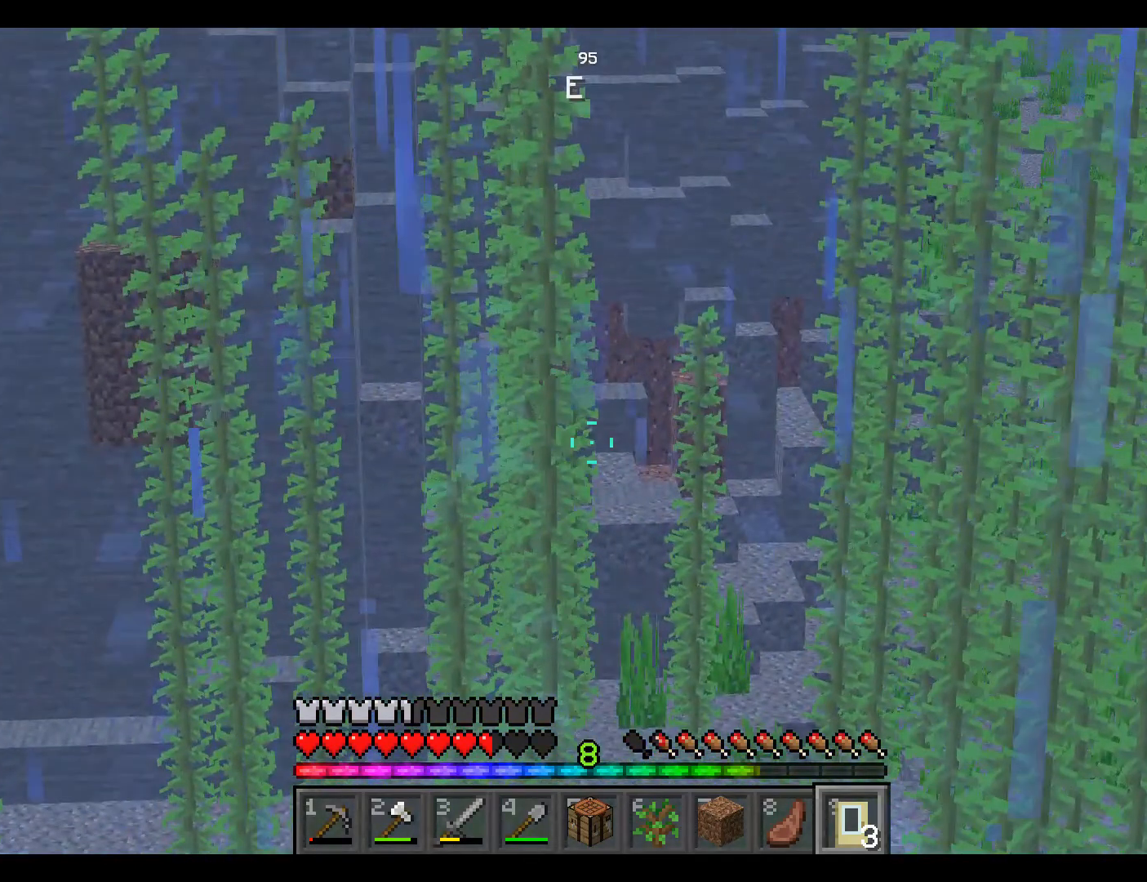
{"keys": ["space", "w"], "mouse": [], "events": []}
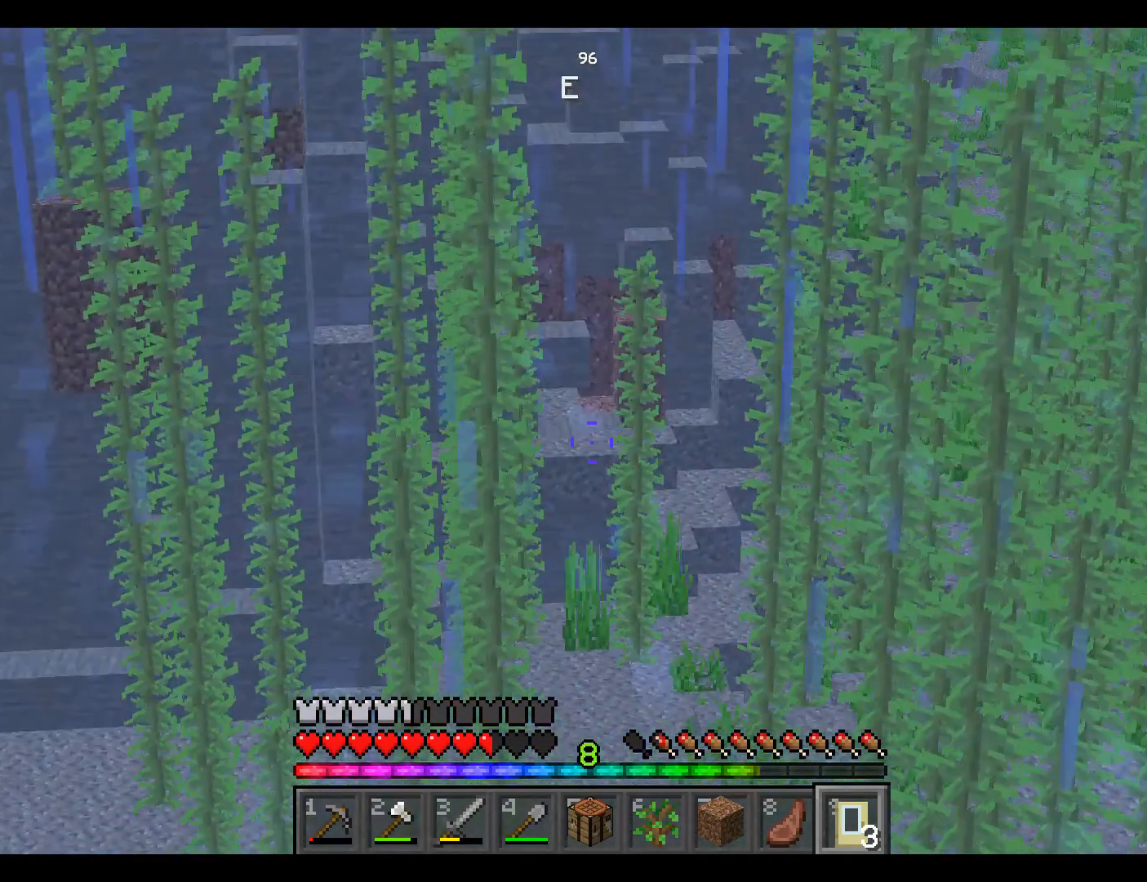
{"keys": ["space", "w"], "mouse": [], "events": []}
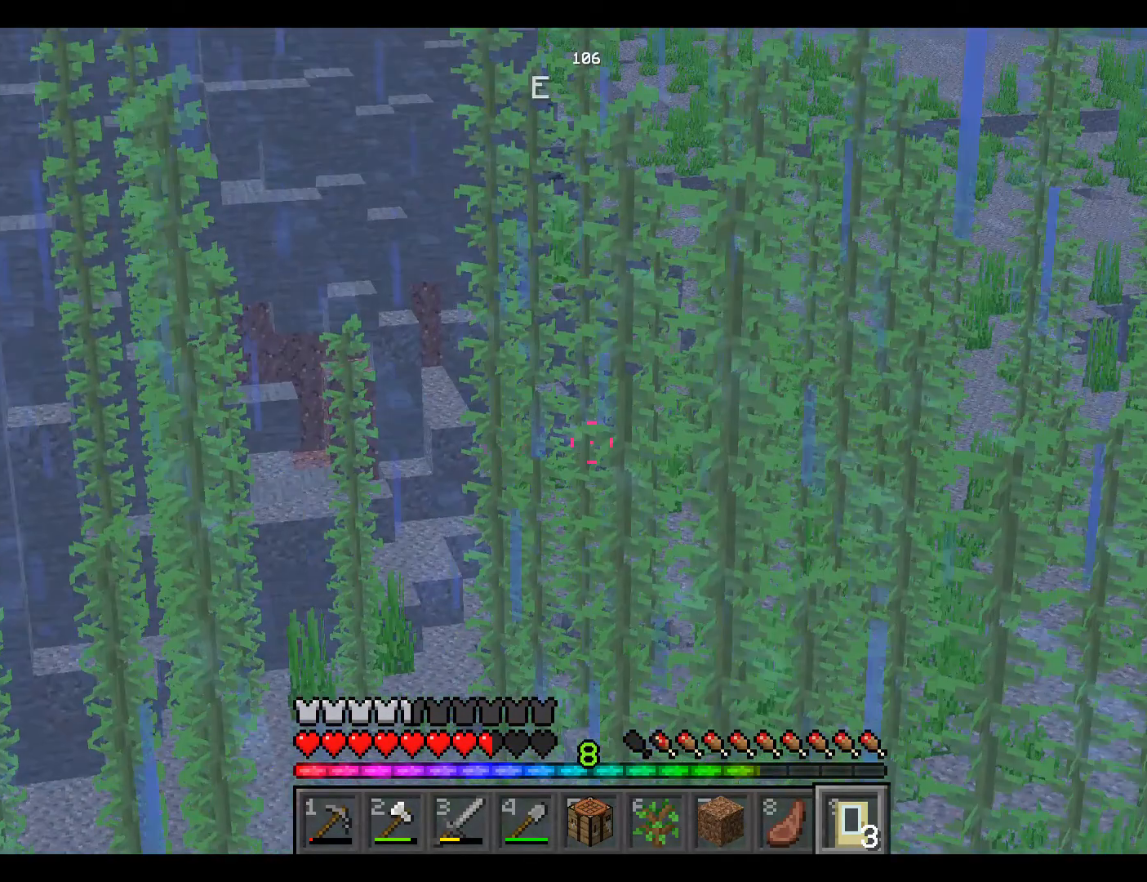
{"keys": ["w"], "mouse": [], "events": [[467, "space", "up"]]}
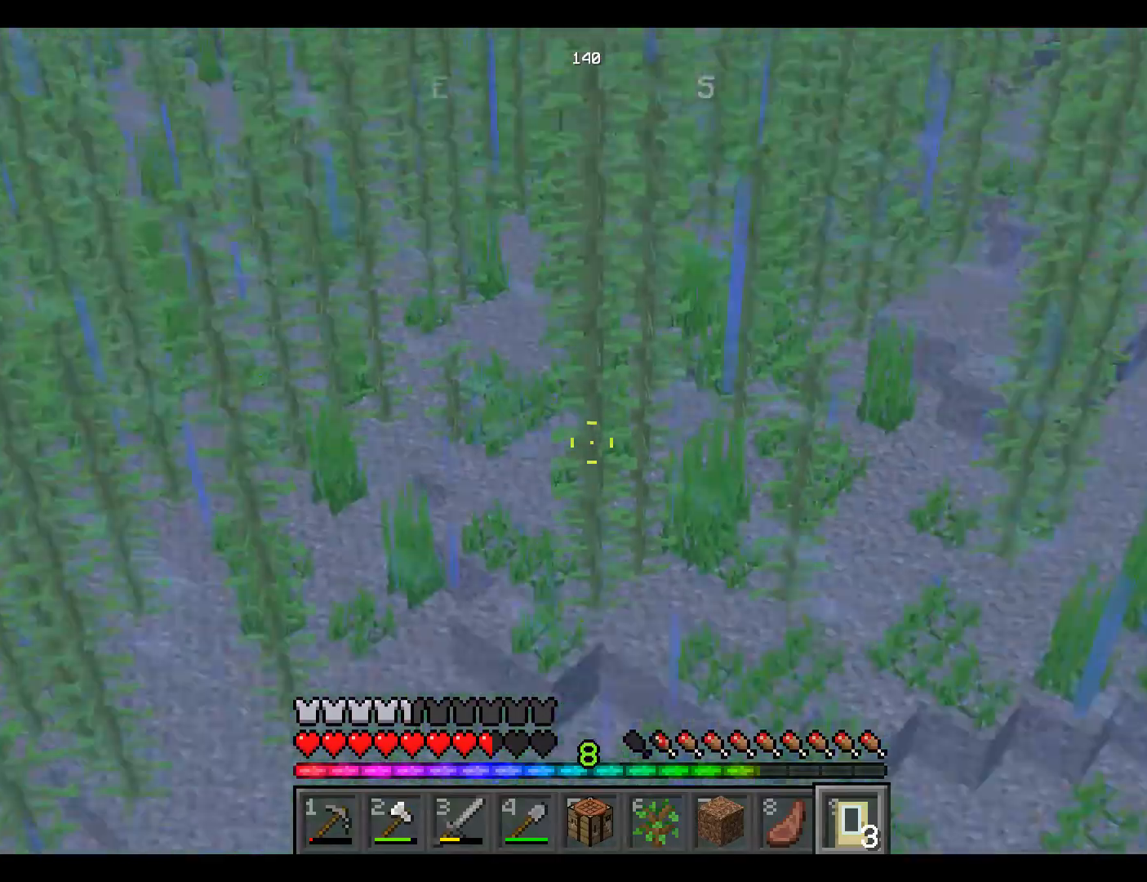
{"keys": ["w"], "mouse": [], "events": []}
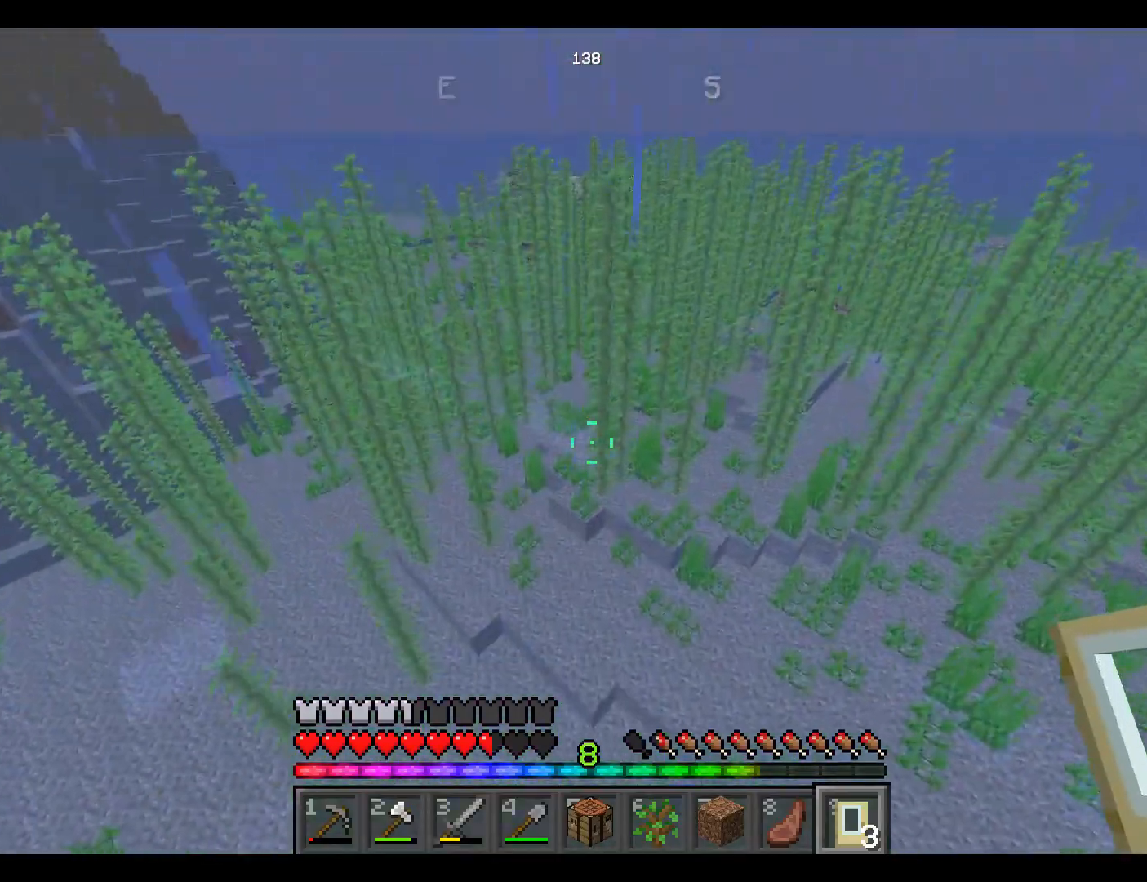
{"keys": ["w"], "mouse": [], "events": []}
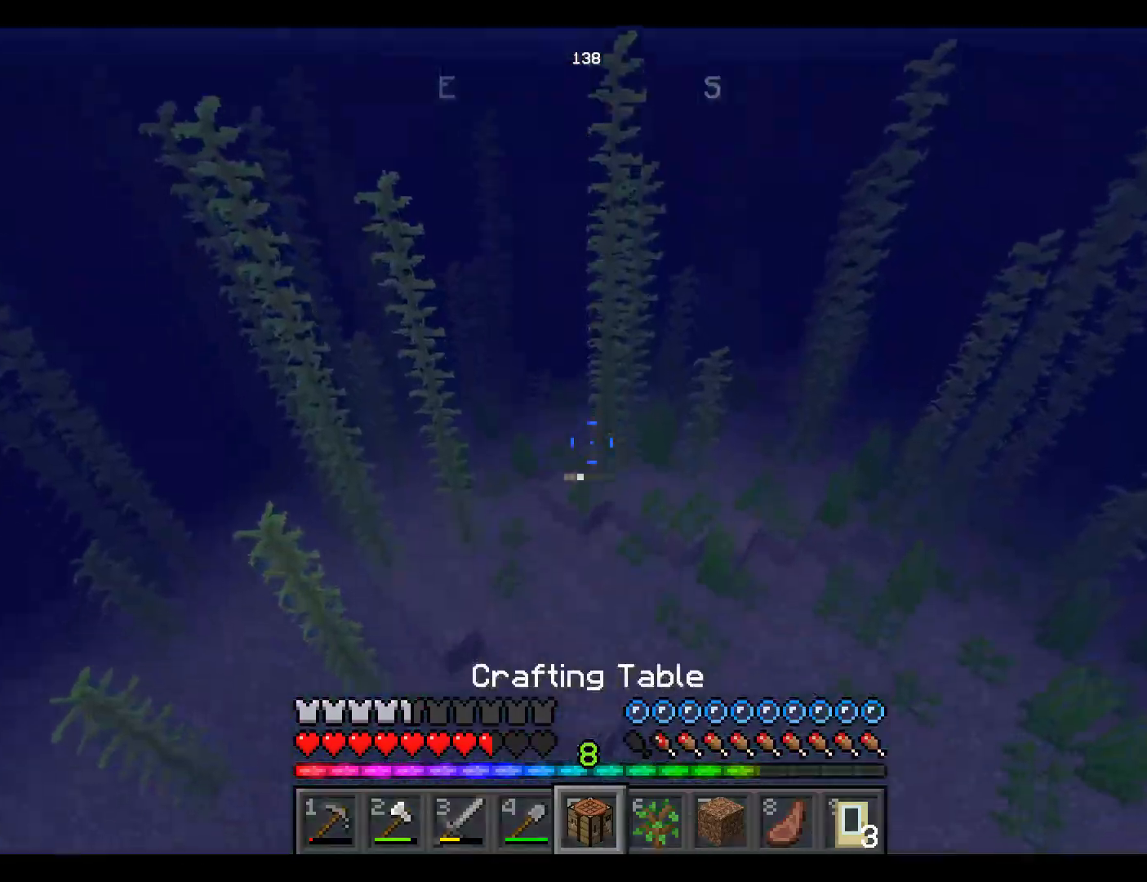
{"keys": ["w"], "mouse": [], "events": []}
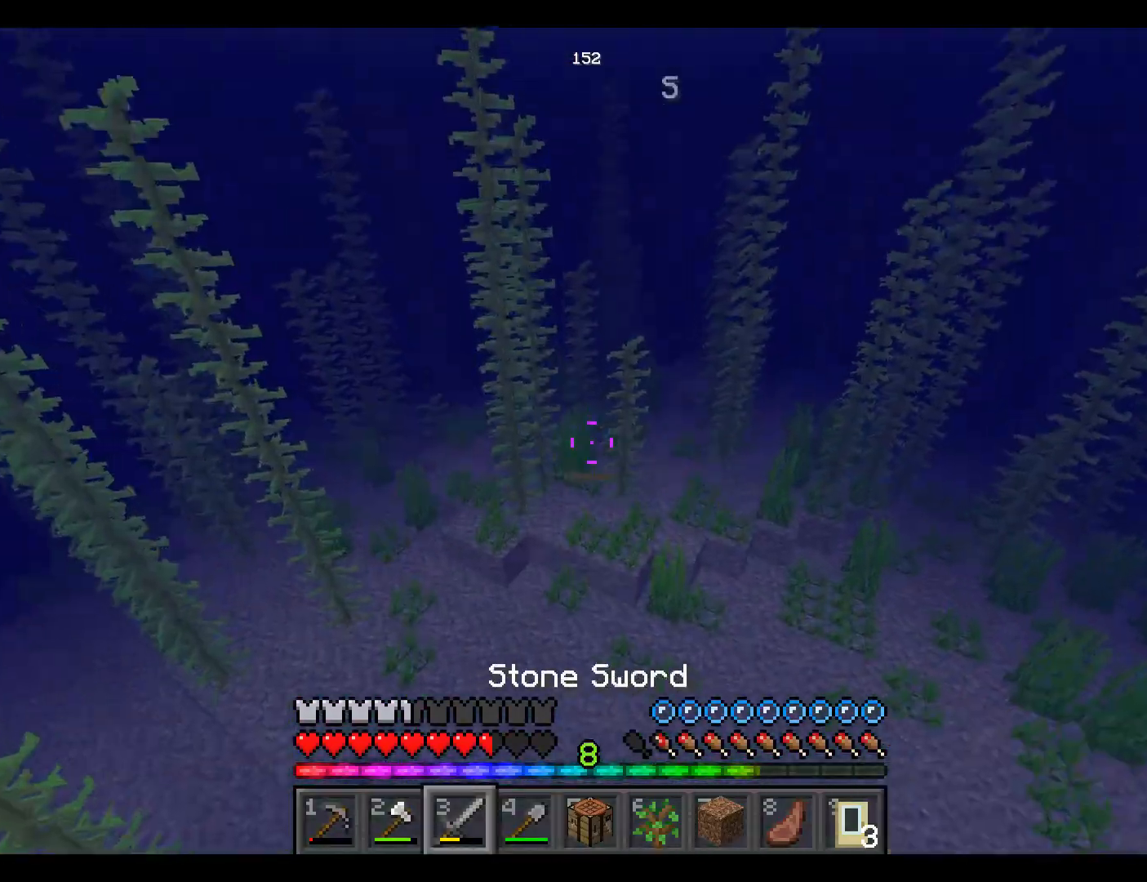
{"keys": ["w"], "mouse": [], "events": []}
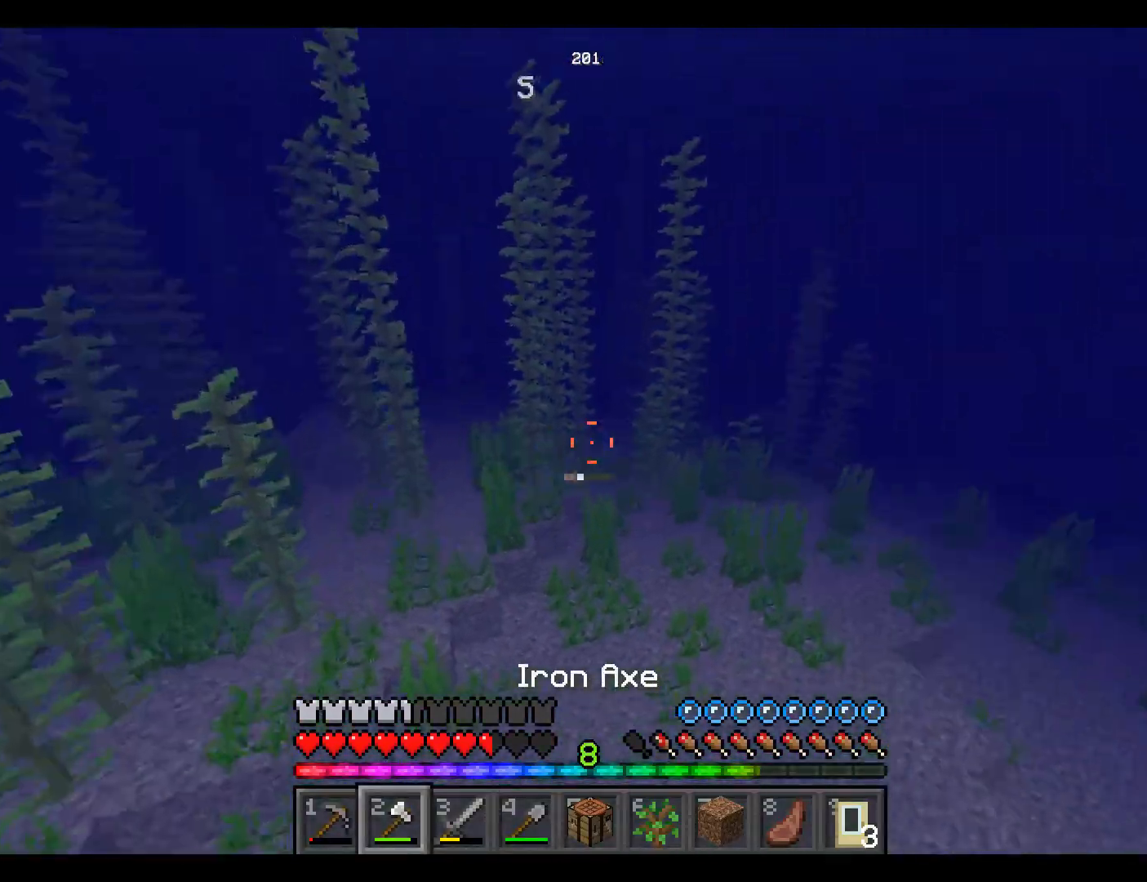
{"keys": ["w"], "mouse": [], "events": []}
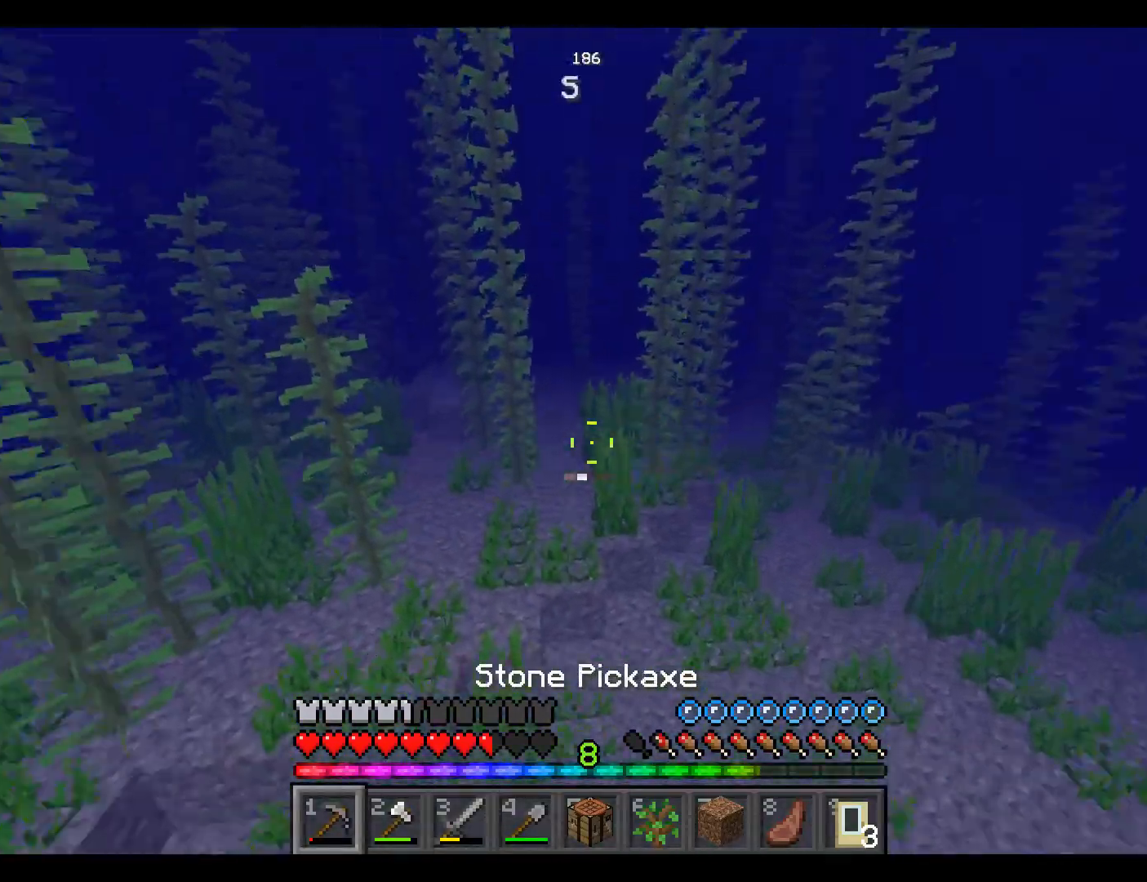
{"keys": ["w"], "mouse": [], "events": []}
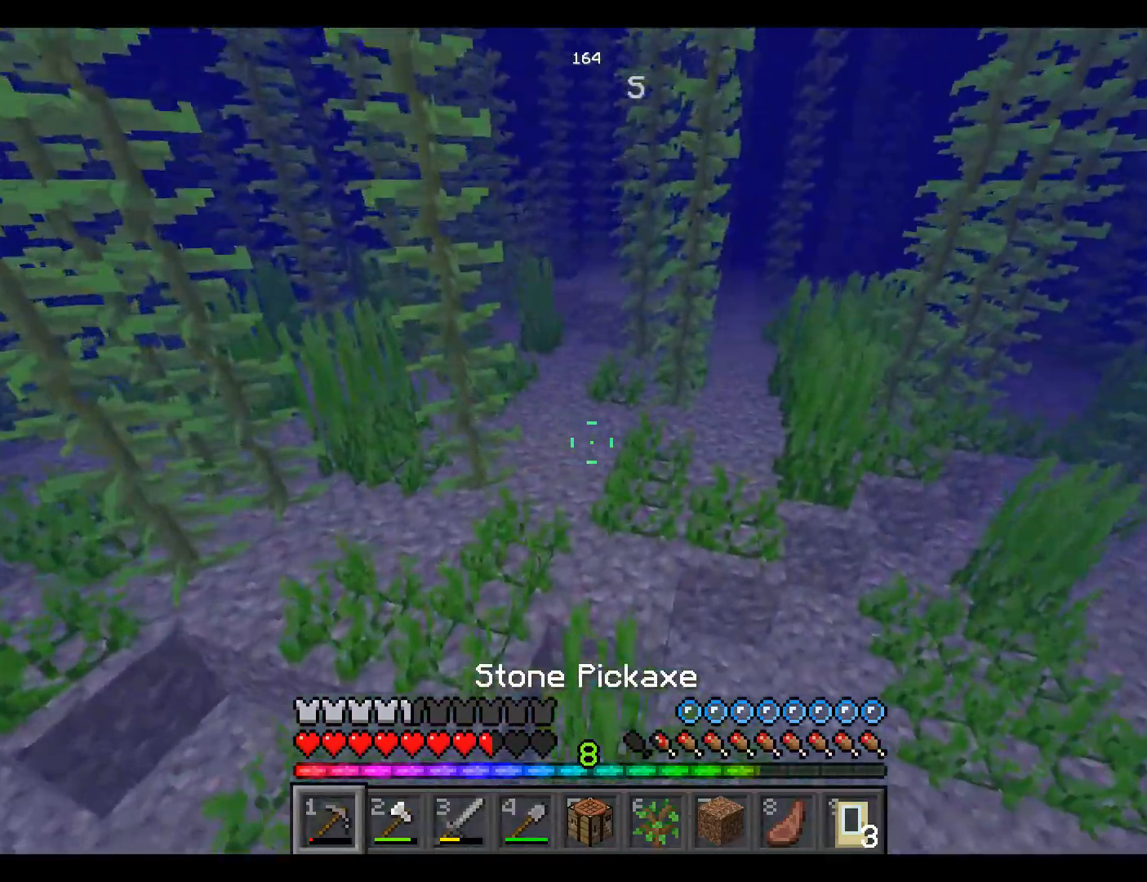
{"keys": ["space", "w"], "mouse": [], "events": [[317, "space", "down"]]}
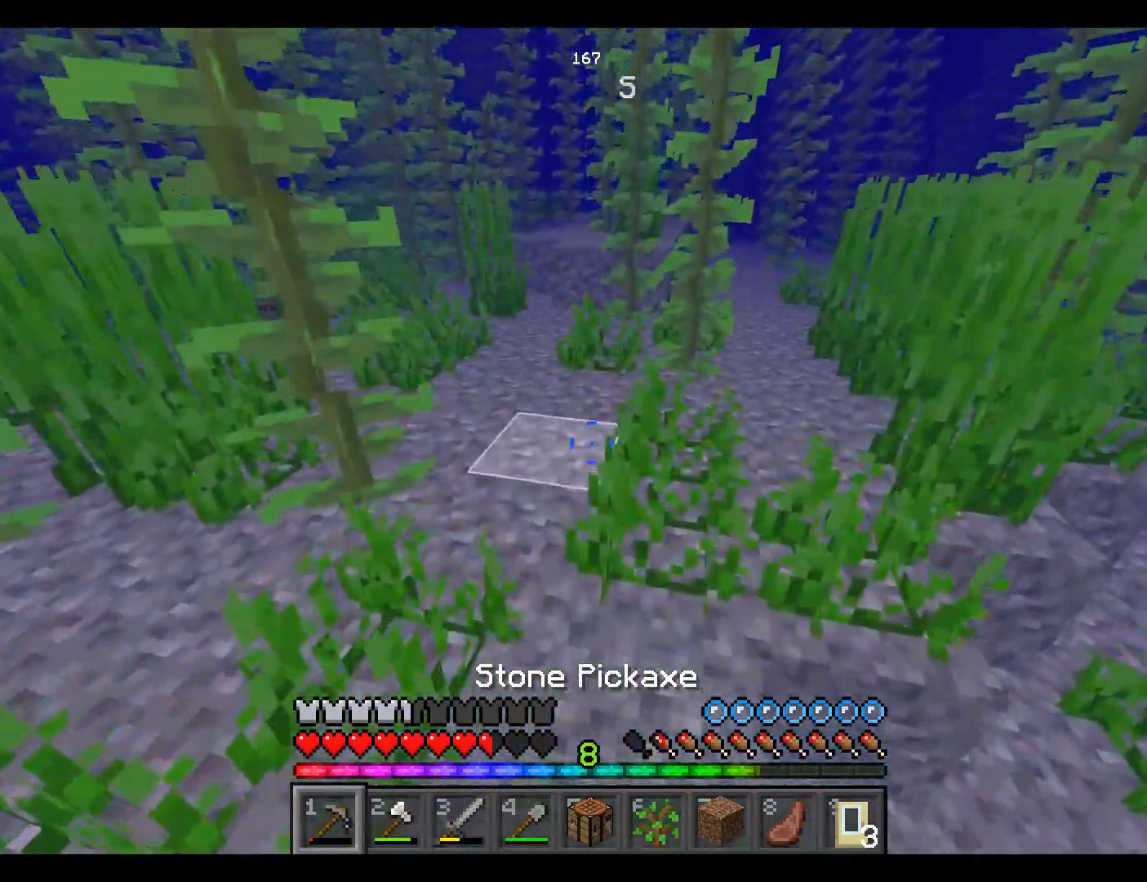
{"keys": ["space", "w"], "mouse": [], "events": []}
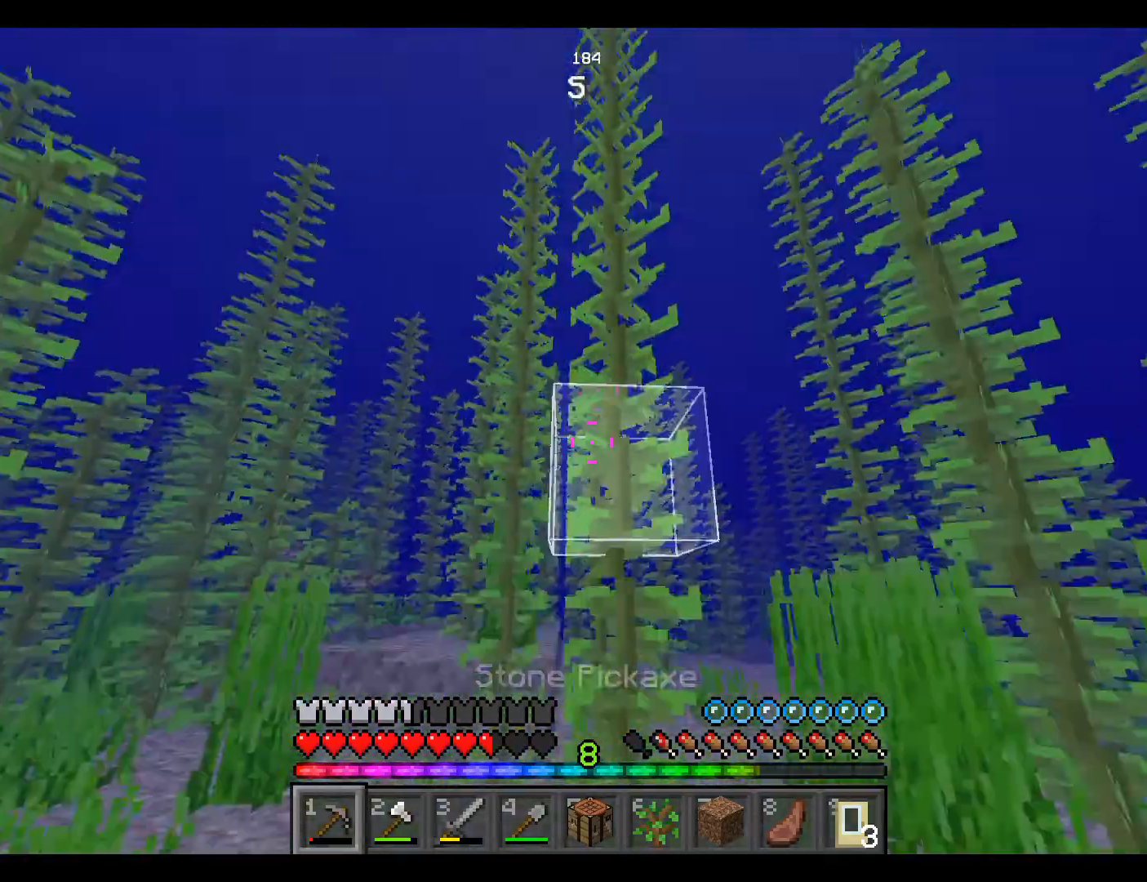
{"keys": ["space", "w"], "mouse": [], "events": []}
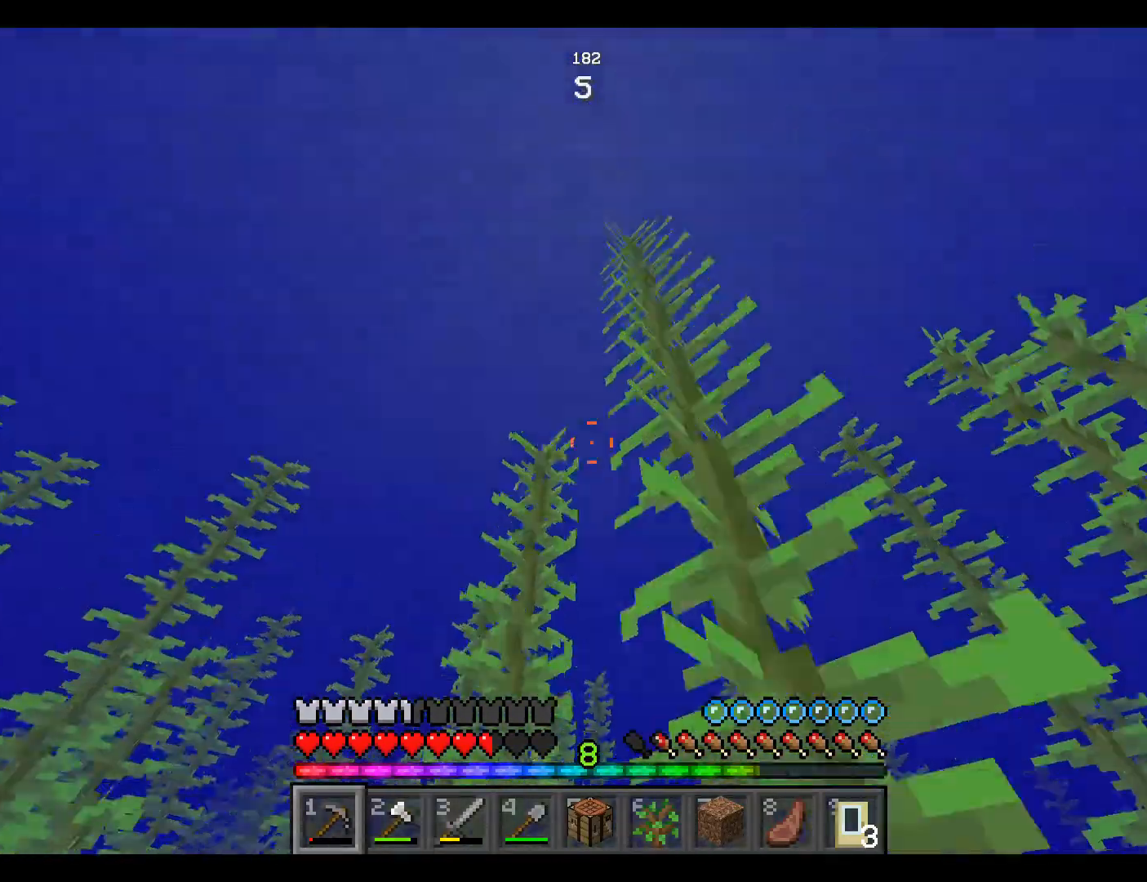
{"keys": ["space", "w"], "mouse": [], "events": []}
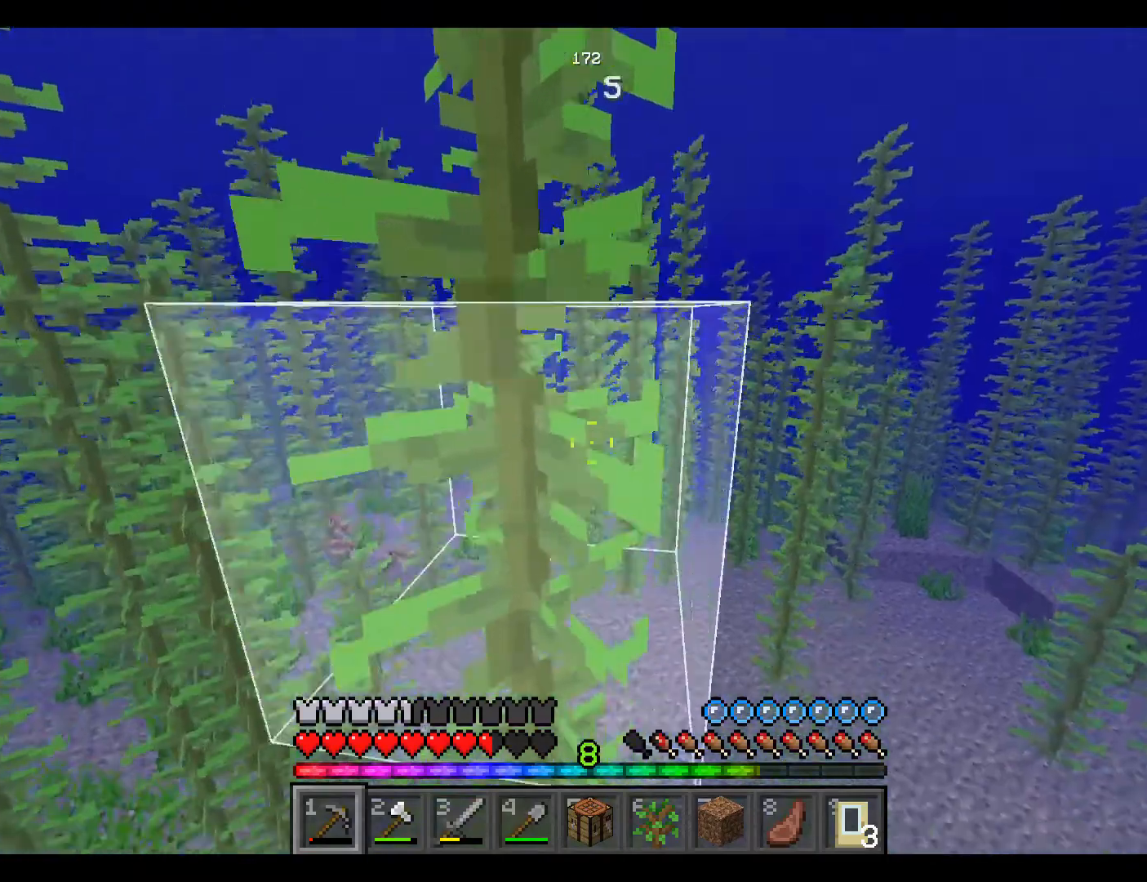
{"keys": ["space", "w"], "mouse": [], "events": [[150, "space", "up"], [167, "space", "down"], [200, "space", "up"], [217, "space", "down"]]}
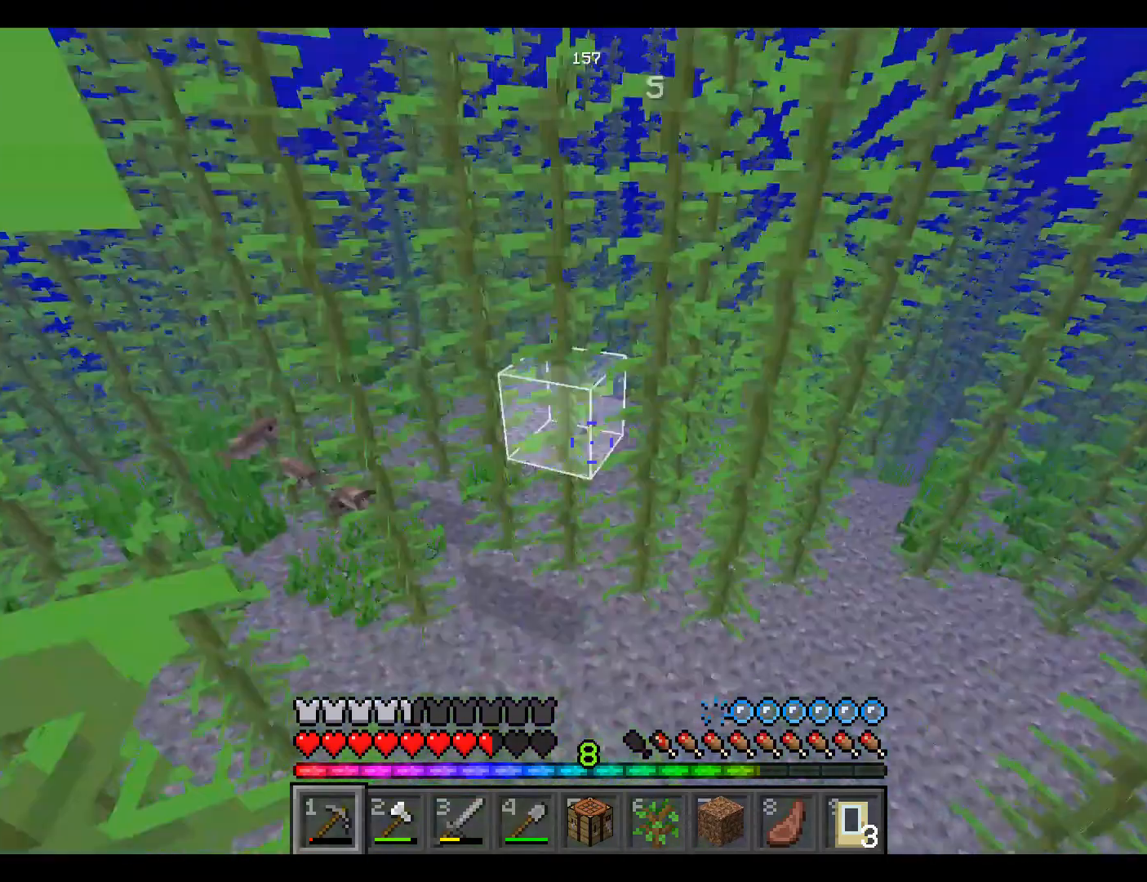
{"keys": ["space", "w"], "mouse": [], "events": [[450, "space", "up"], [483, "space", "down"]]}
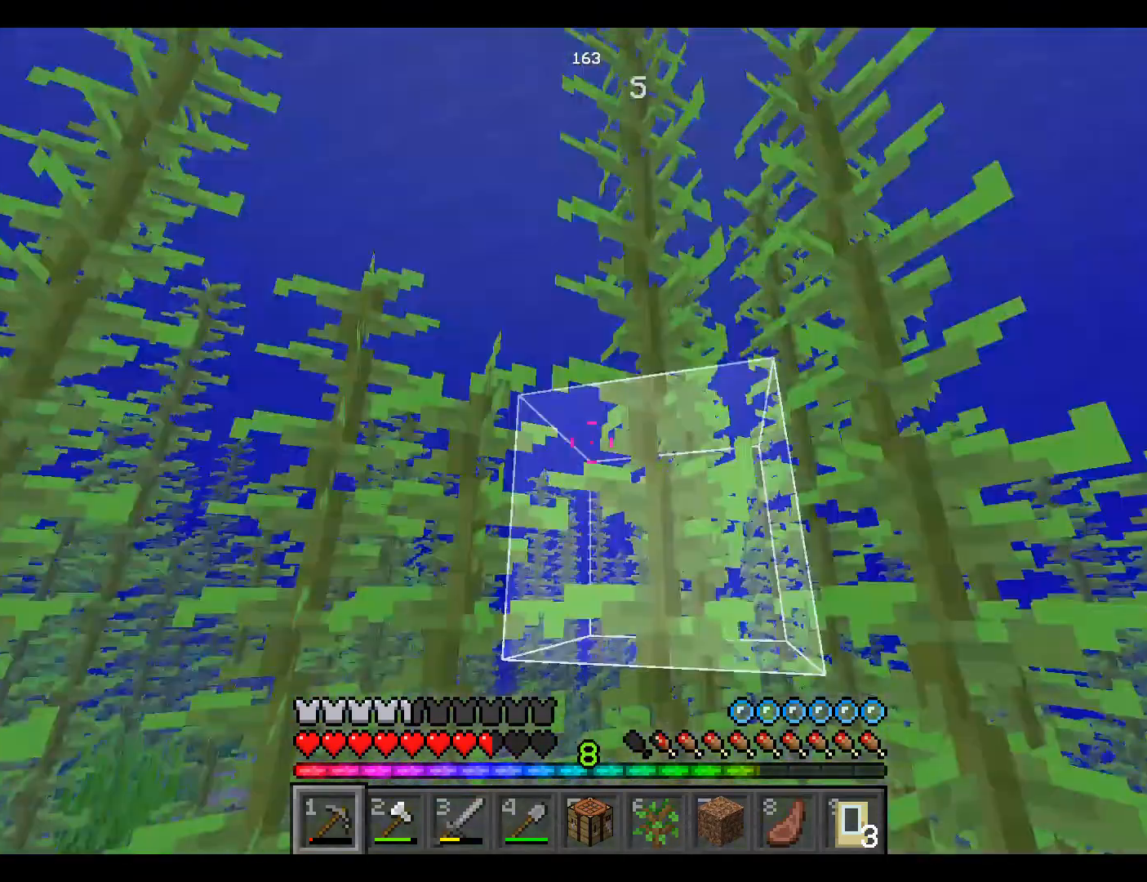
{"keys": ["space", "w"], "mouse": [], "events": [[83, "space", "up"], [100, "space", "down"]]}
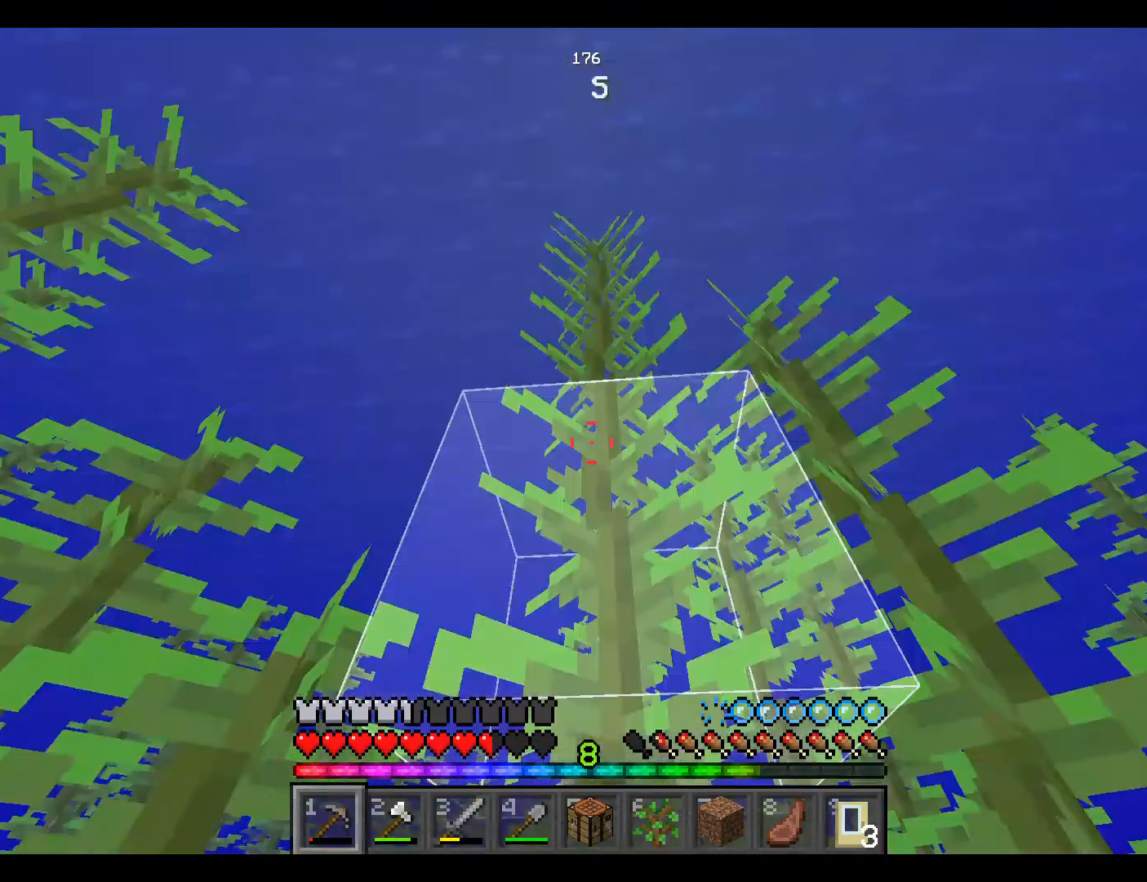
{"keys": ["space", "w"], "mouse": [], "events": []}
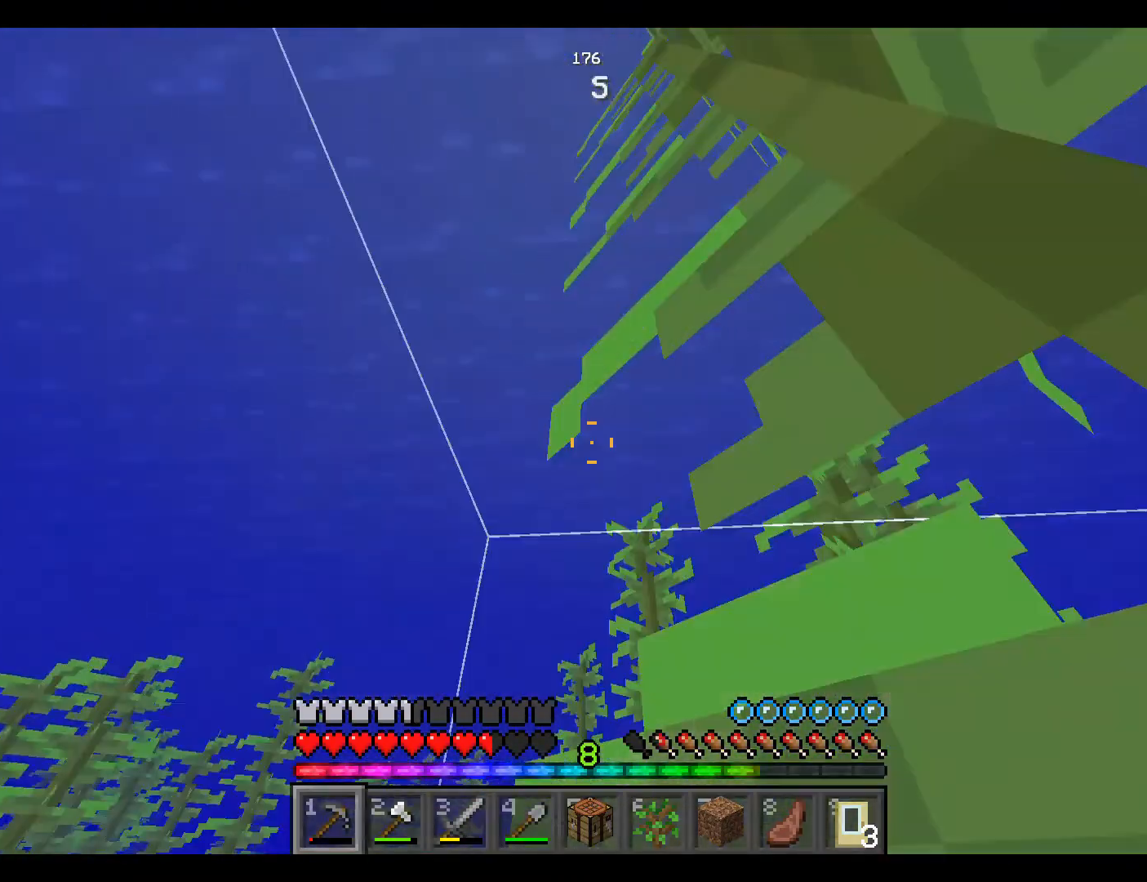
{"keys": ["space", "w"], "mouse": [], "events": []}